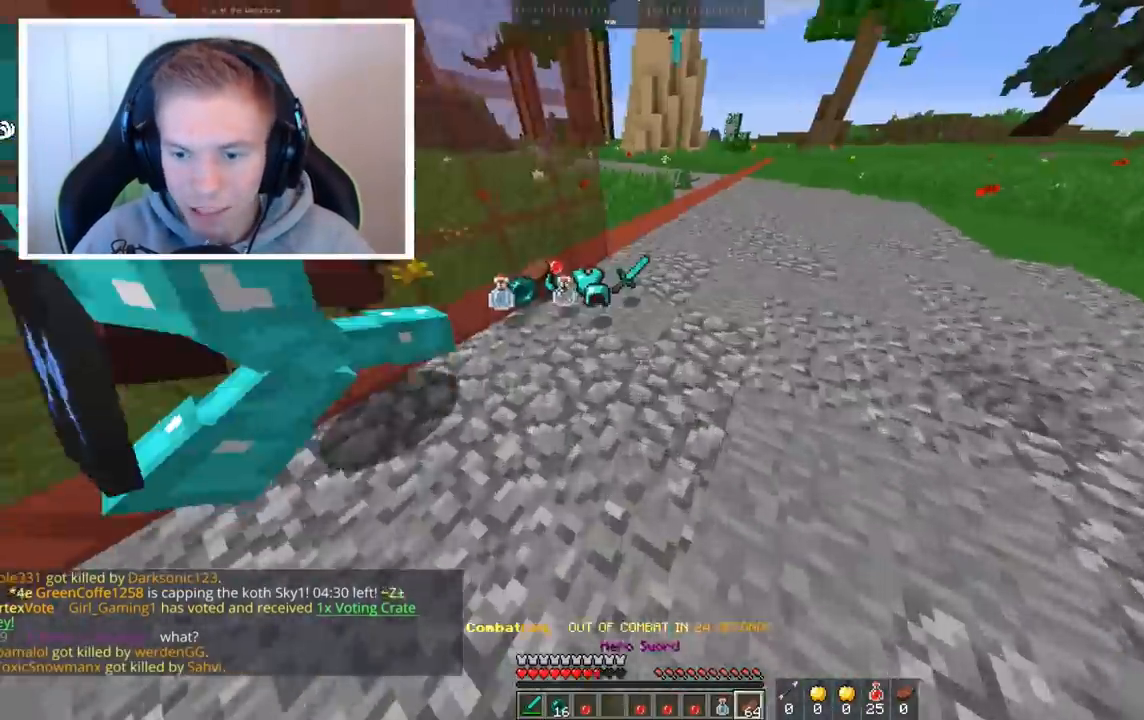
Gameplay with keyboard and mouse; each line is a JSON object with the keys and mouse buttons held at the frame after it. "events" lists presses ("down") and releases ("up") of "a", "d", "s", "space", "w", "mouse_left" and "mouse_right" between this image and that frame as [ms after this image, input, new state], when the widget could be followed in between. "mouse_left", "mouse_right" = the "left", "right" buttons of the "mouse" list. No other keys are recorded. Fast repeated clicks can show as one long hold. Mouse movement is not recorded.
{"keys": ["w"], "mouse": [], "events": [[80, "mouse_right", "up"], [160, "mouse_left", "down"], [440, "mouse_left", "up"]]}
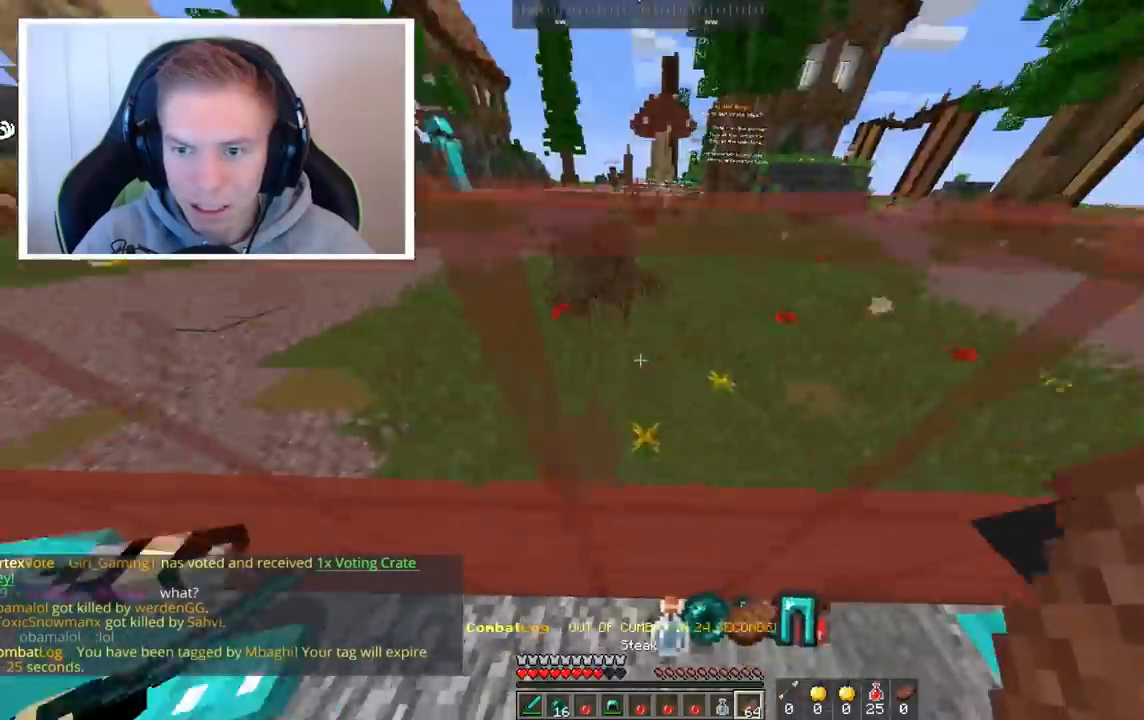
{"keys": [], "mouse": [], "events": [[40, "s", "down"], [40, "w", "up"], [280, "s", "up"]]}
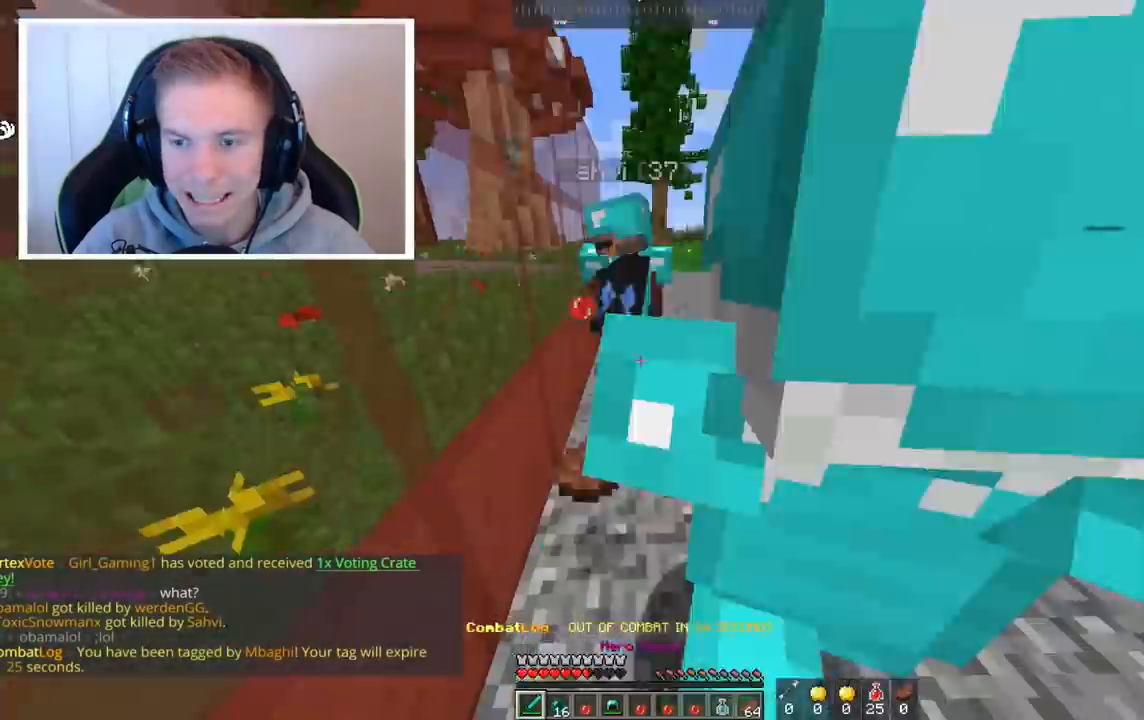
{"keys": ["w"], "mouse": ["left"], "events": [[240, "w", "down"], [400, "mouse_left", "down"]]}
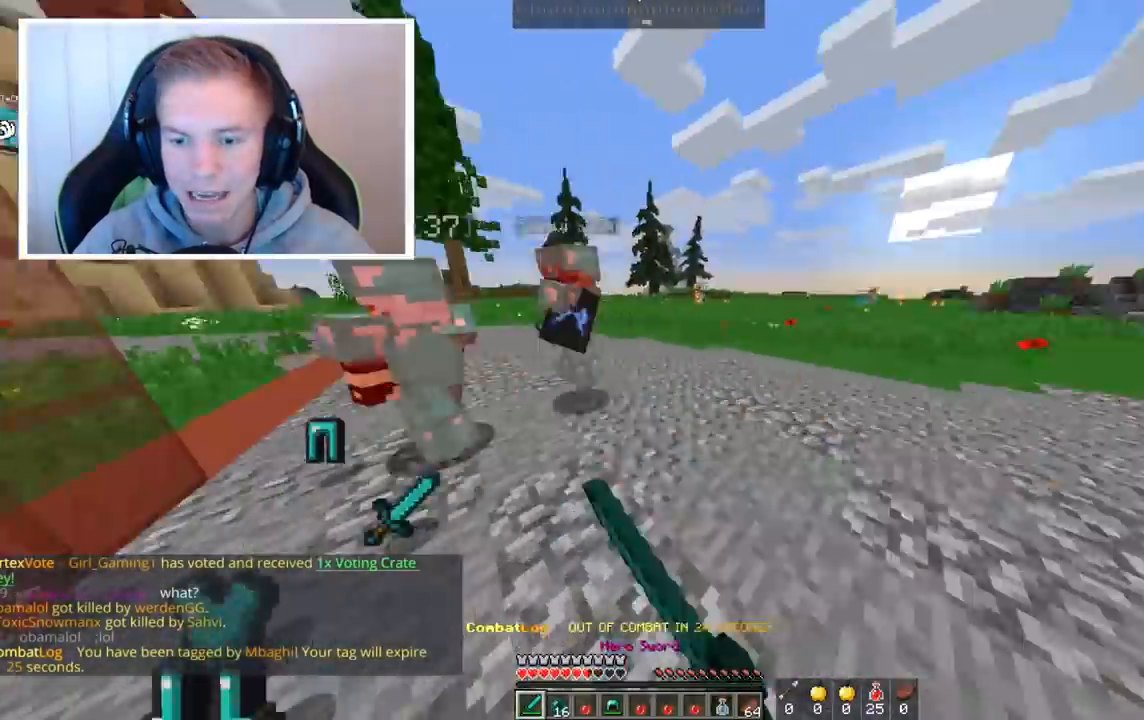
{"keys": ["w"], "mouse": ["left"], "events": [[160, "a", "down"], [360, "a", "up"]]}
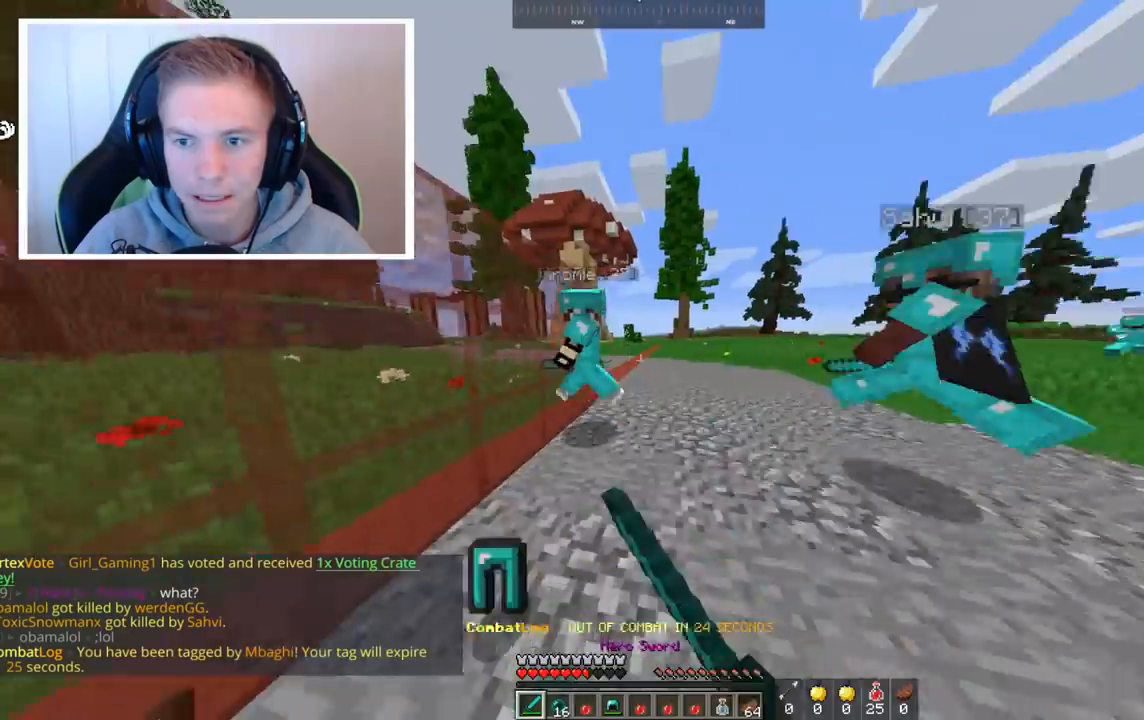
{"keys": ["a", "w"], "mouse": ["left"], "events": [[280, "a", "down"]]}
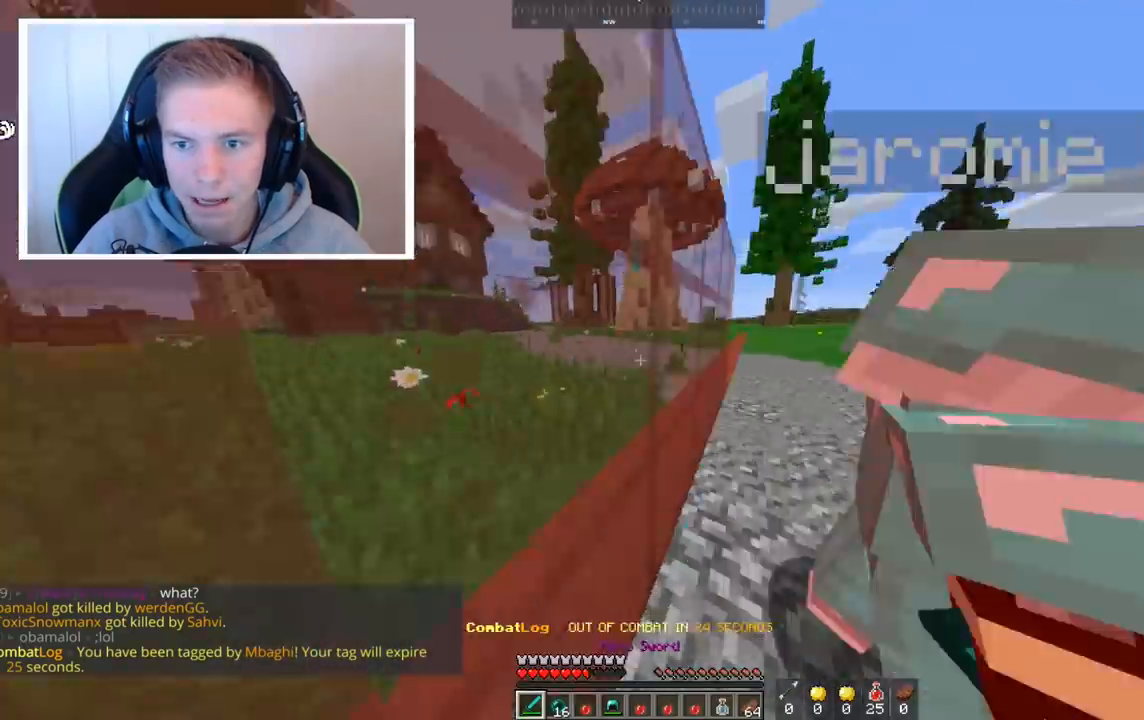
{"keys": ["w"], "mouse": ["left"], "events": [[120, "a", "up"], [400, "mouse_left", "up"], [480, "mouse_left", "down"]]}
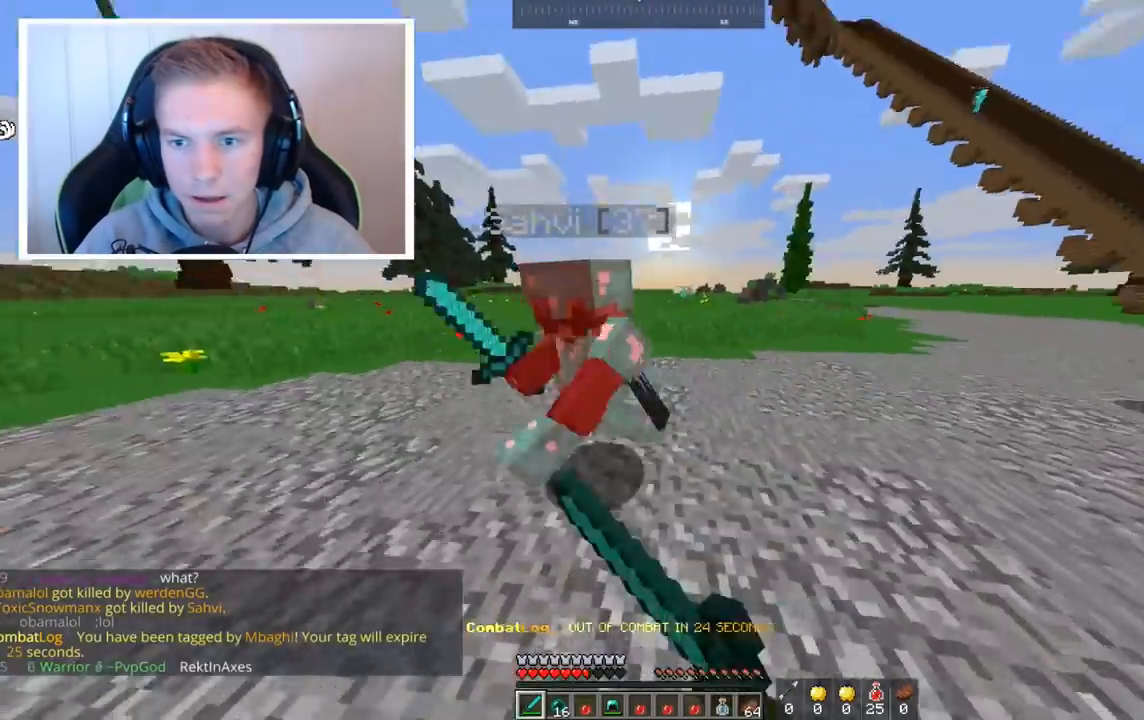
{"keys": ["w"], "mouse": ["left"], "events": []}
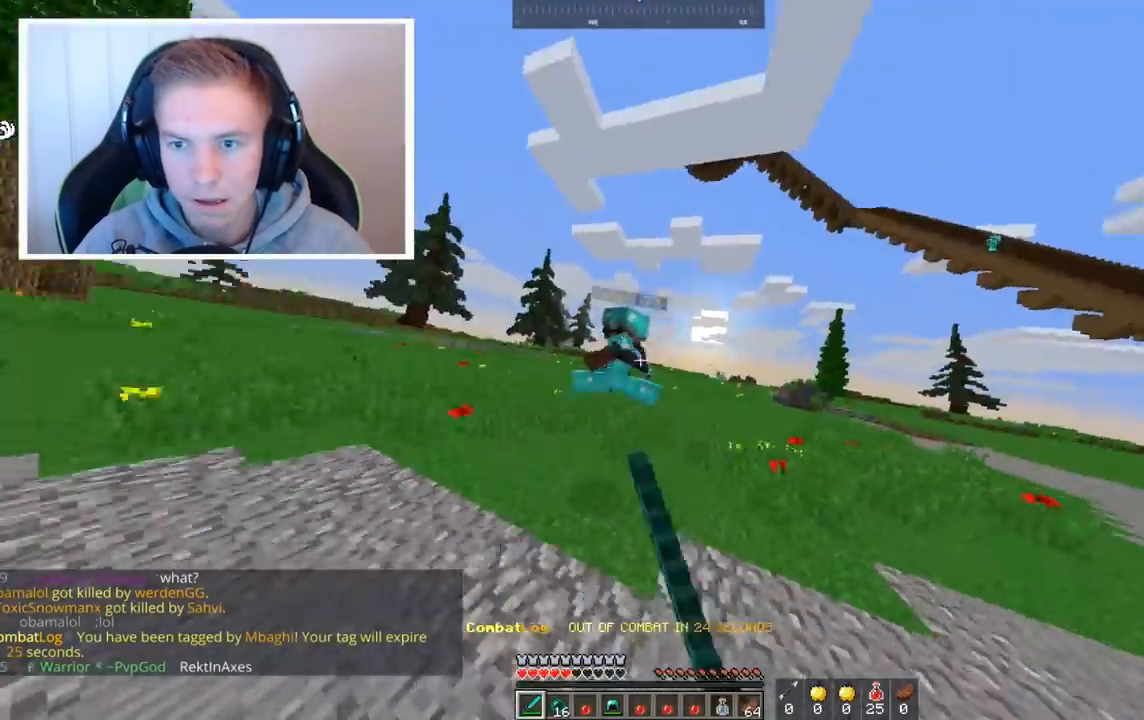
{"keys": ["w"], "mouse": ["left"], "events": []}
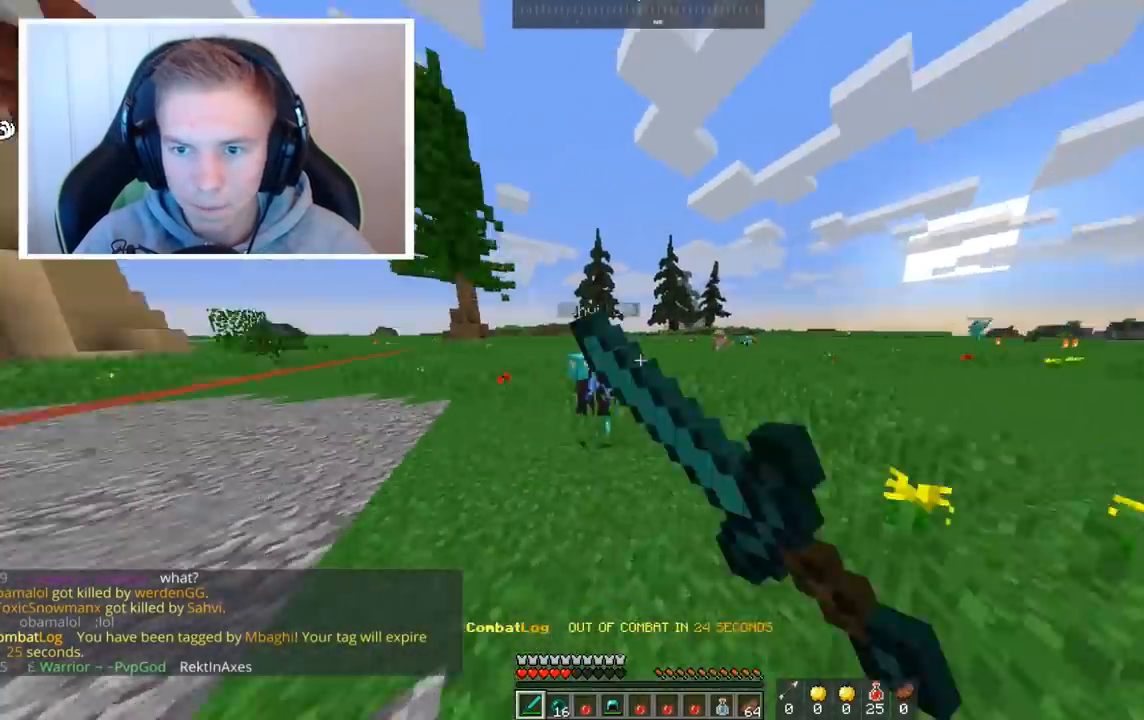
{"keys": ["w"], "mouse": ["left"], "events": [[120, "space", "down"], [320, "space", "up"]]}
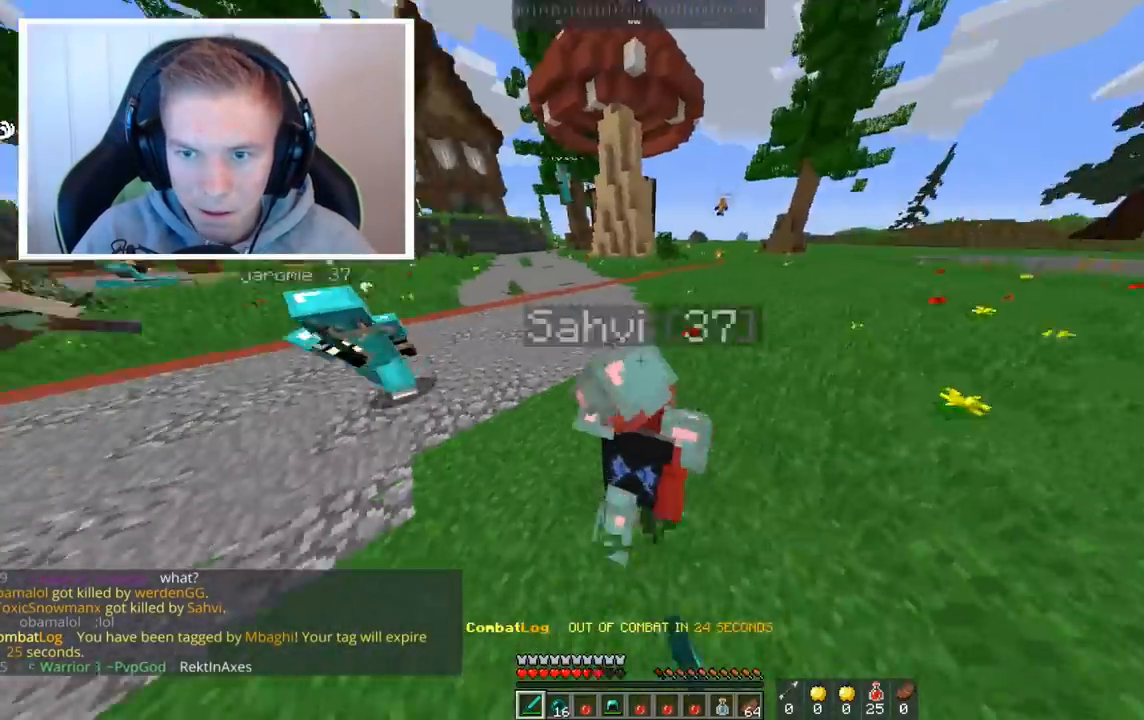
{"keys": ["w"], "mouse": ["left"], "events": []}
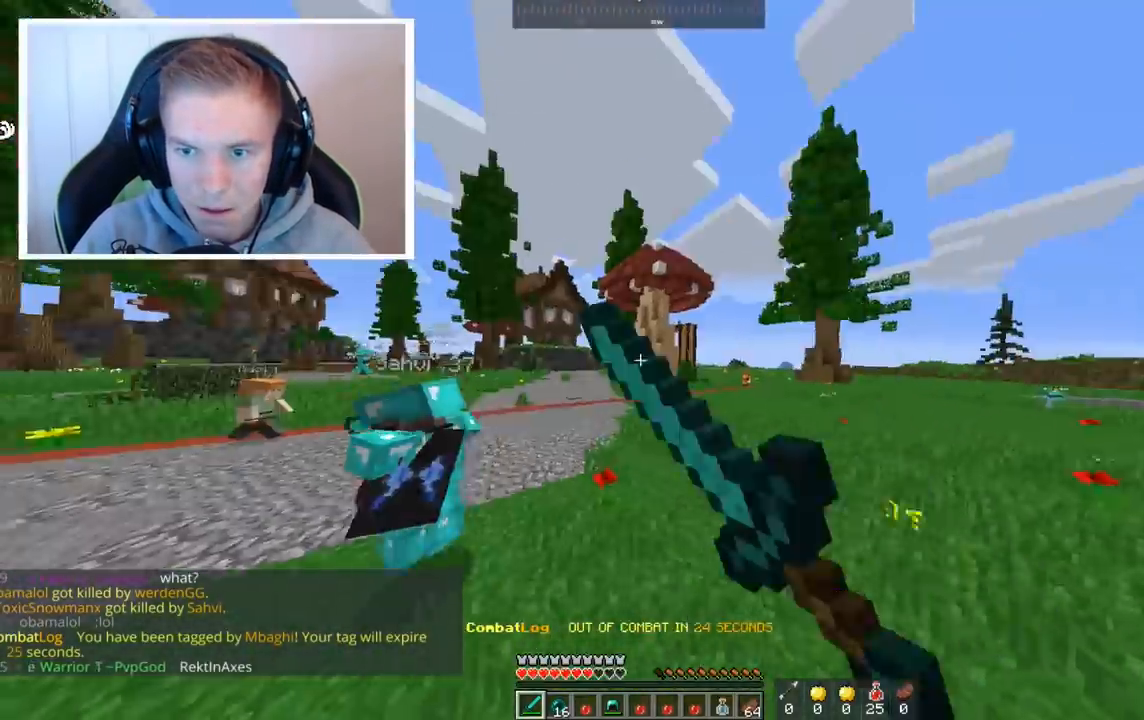
{"keys": ["w"], "mouse": [], "events": [[240, "mouse_left", "up"]]}
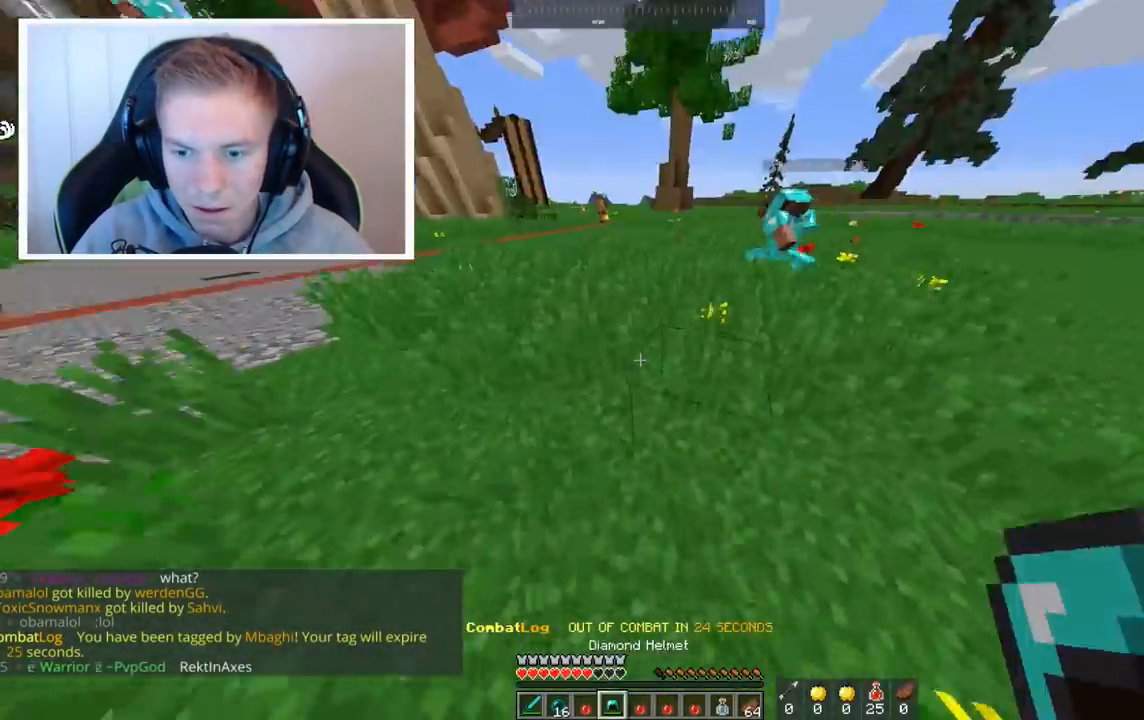
{"keys": ["space", "w"], "mouse": ["right"], "events": [[360, "space", "down"], [400, "mouse_right", "down"]]}
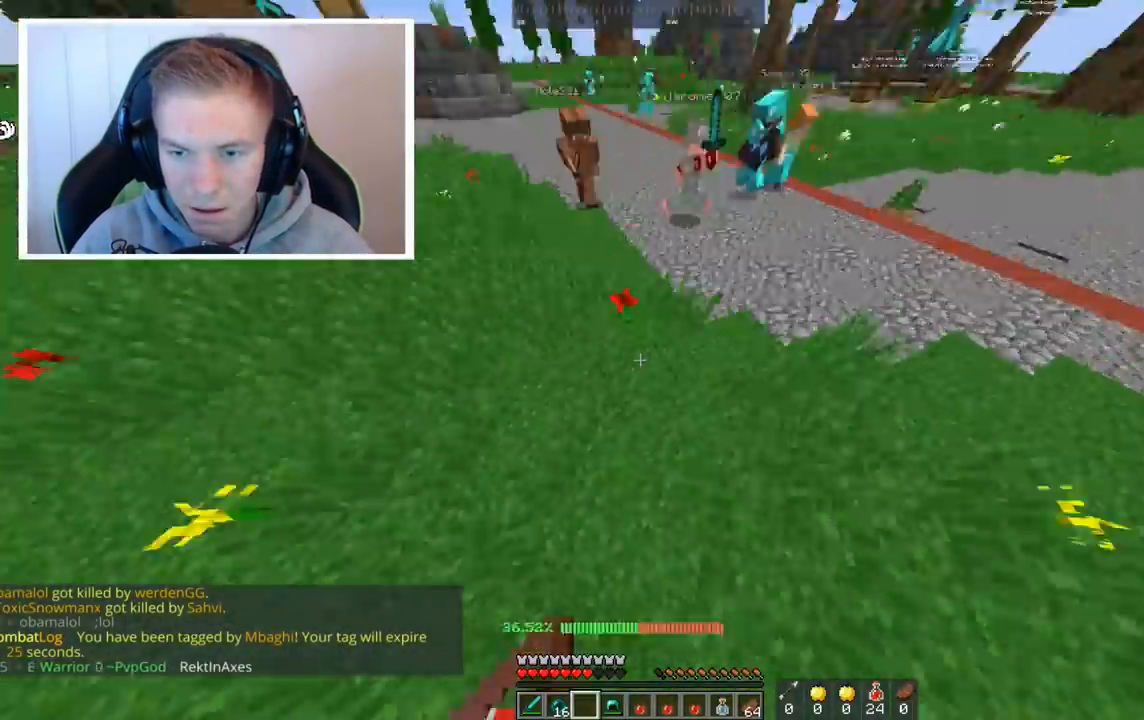
{"keys": ["a"], "mouse": [], "events": [[80, "mouse_right", "up"], [80, "space", "up"], [480, "a", "down"], [480, "w", "up"]]}
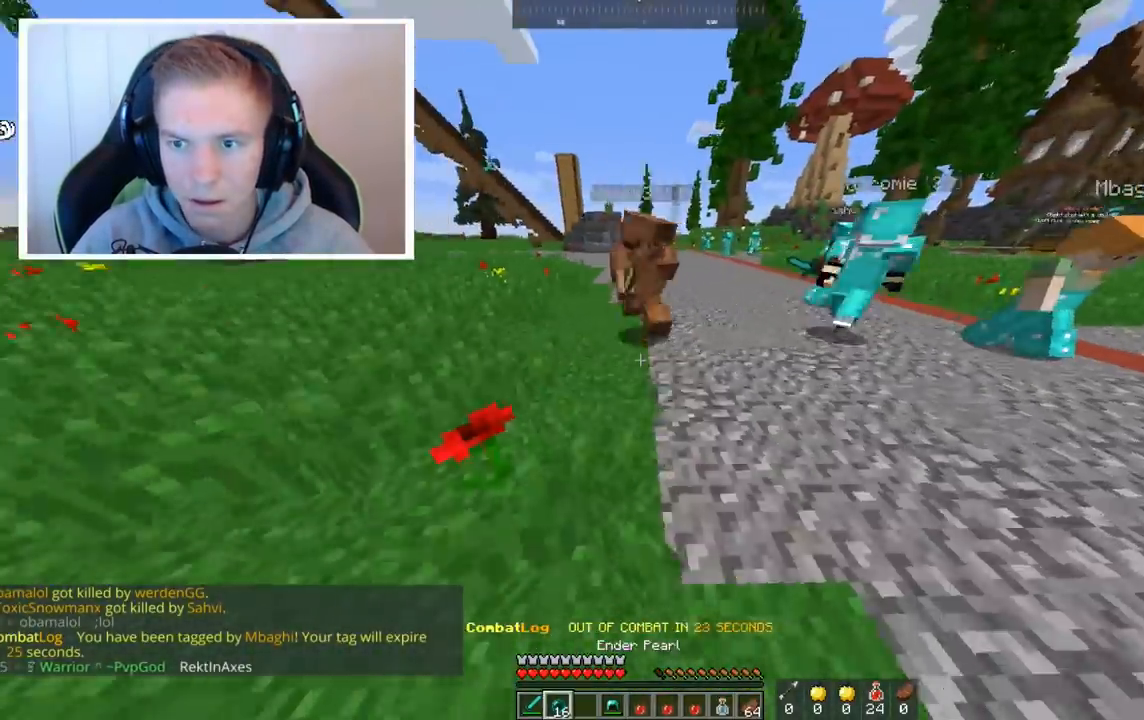
{"keys": ["w"], "mouse": [], "events": [[320, "w", "down"], [360, "a", "up"]]}
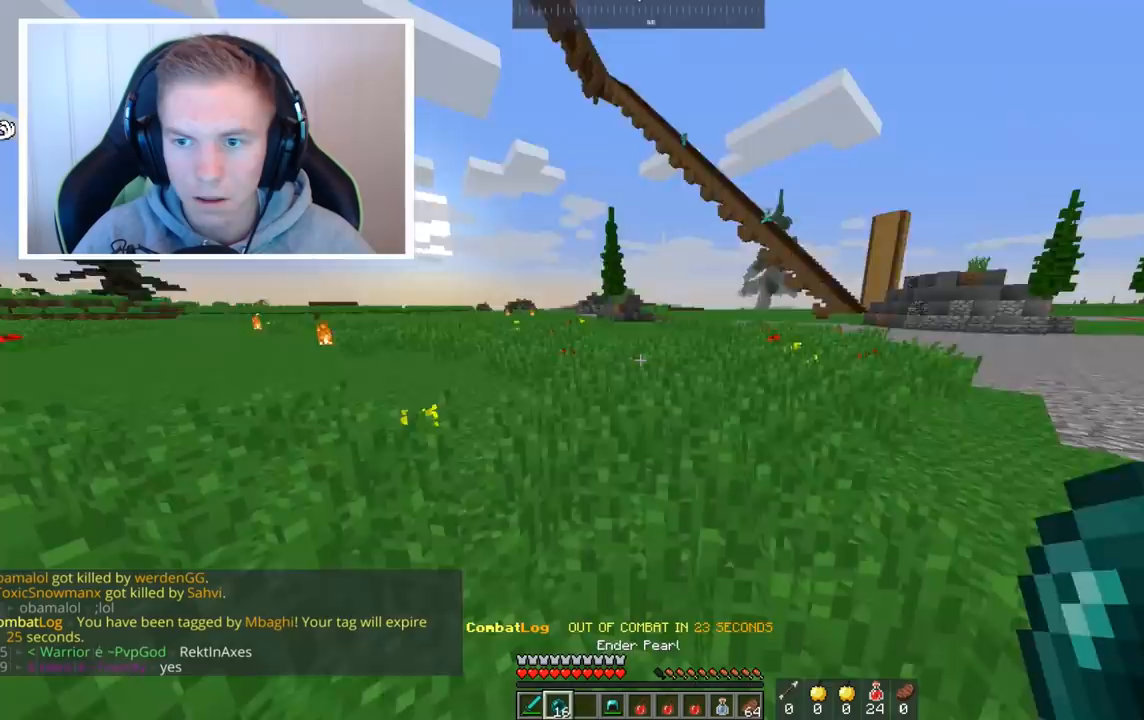
{"keys": ["w"], "mouse": [], "events": []}
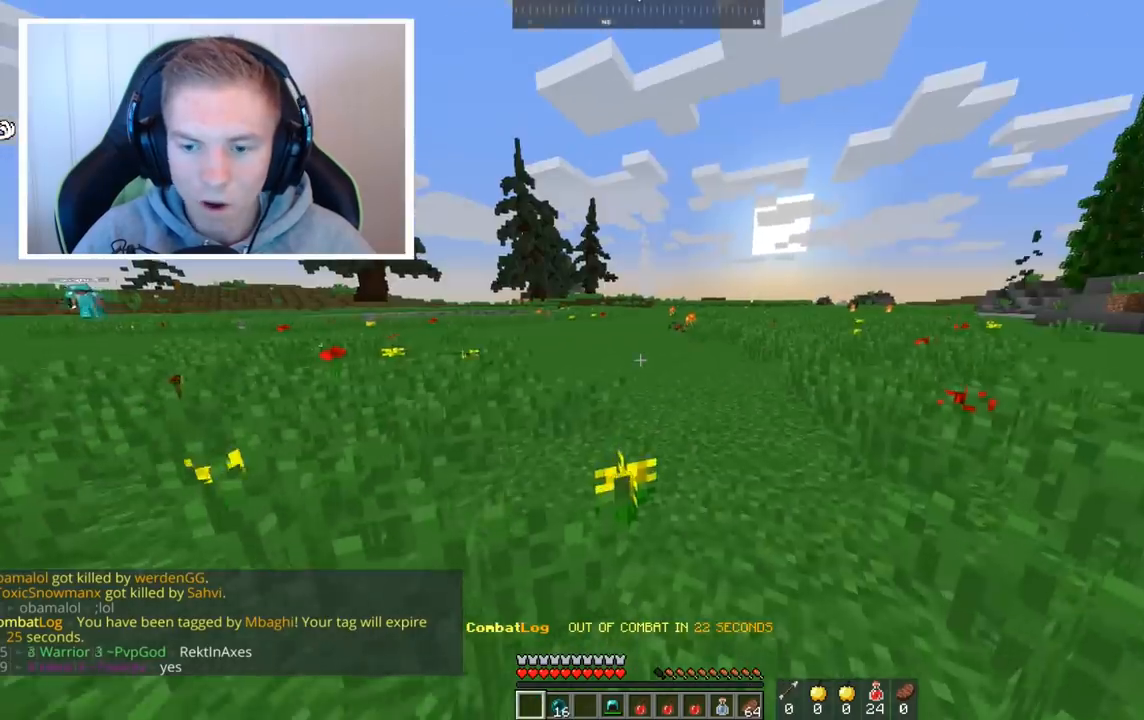
{"keys": ["a", "w"], "mouse": [], "events": [[360, "a", "down"], [400, "w", "up"], [480, "w", "down"]]}
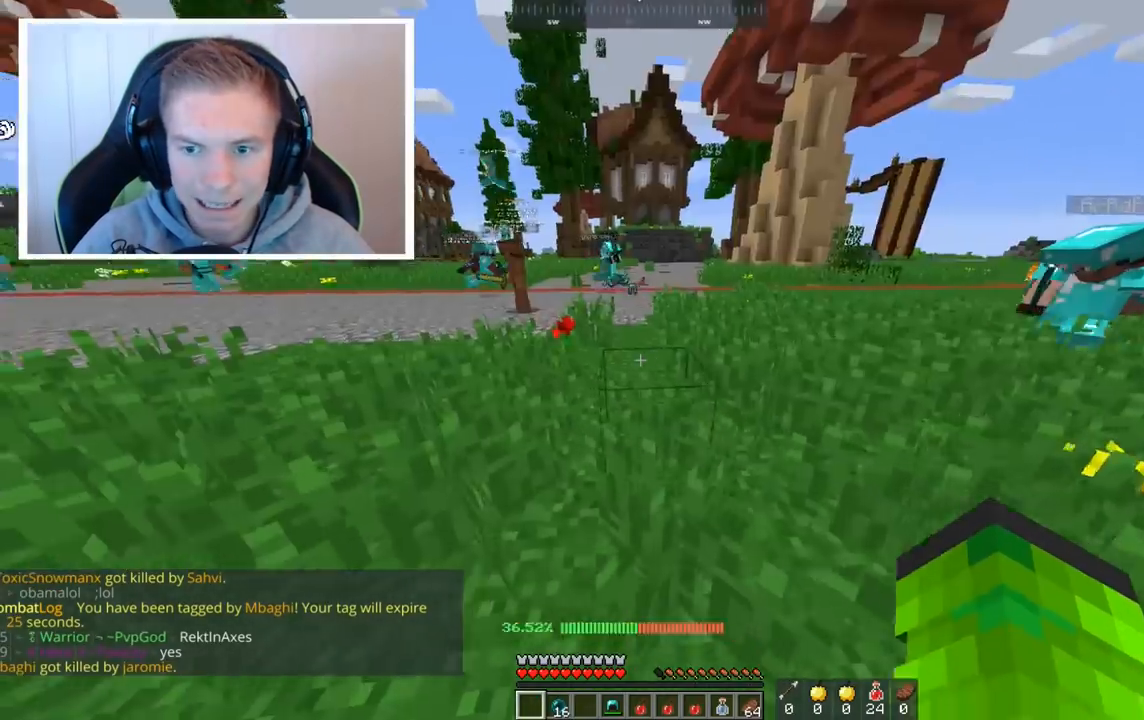
{"keys": ["a", "w"], "mouse": [], "events": [[200, "a", "up"], [360, "a", "down"]]}
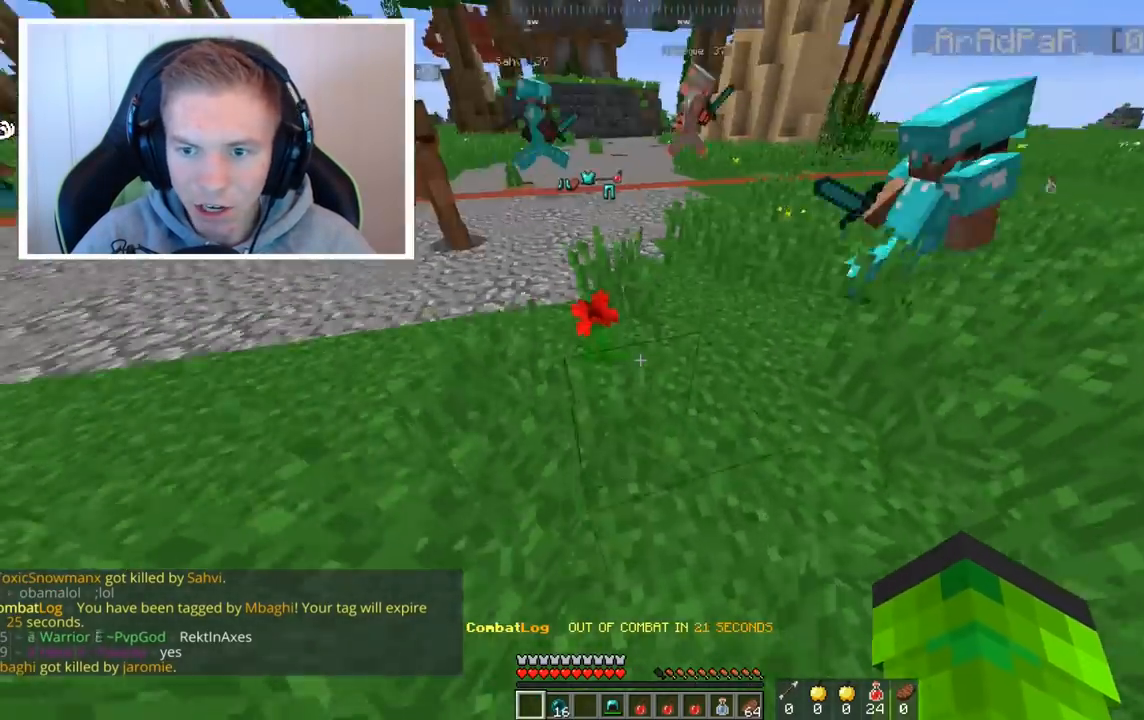
{"keys": ["a", "d", "w"], "mouse": [], "events": [[120, "a", "up"], [200, "a", "down"], [360, "d", "down"]]}
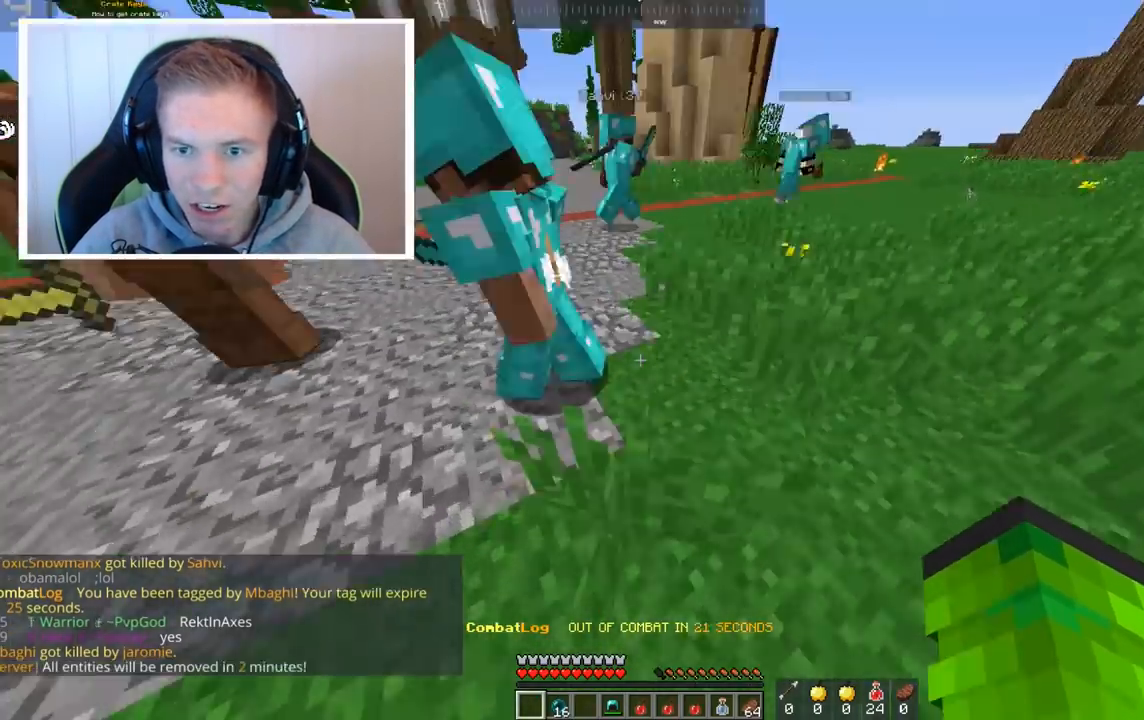
{"keys": ["d", "w"], "mouse": [], "events": [[240, "a", "up"], [400, "w", "up"], [520, "w", "down"]]}
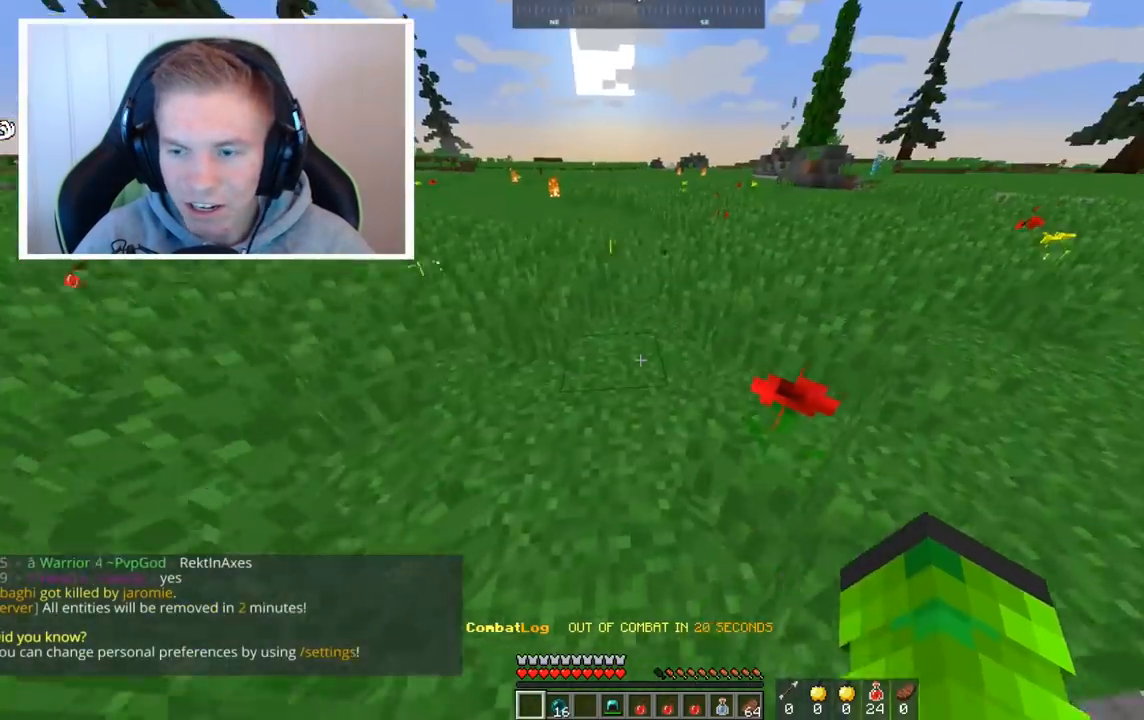
{"keys": ["d", "w"], "mouse": [], "events": [[240, "d", "up"], [320, "d", "down"]]}
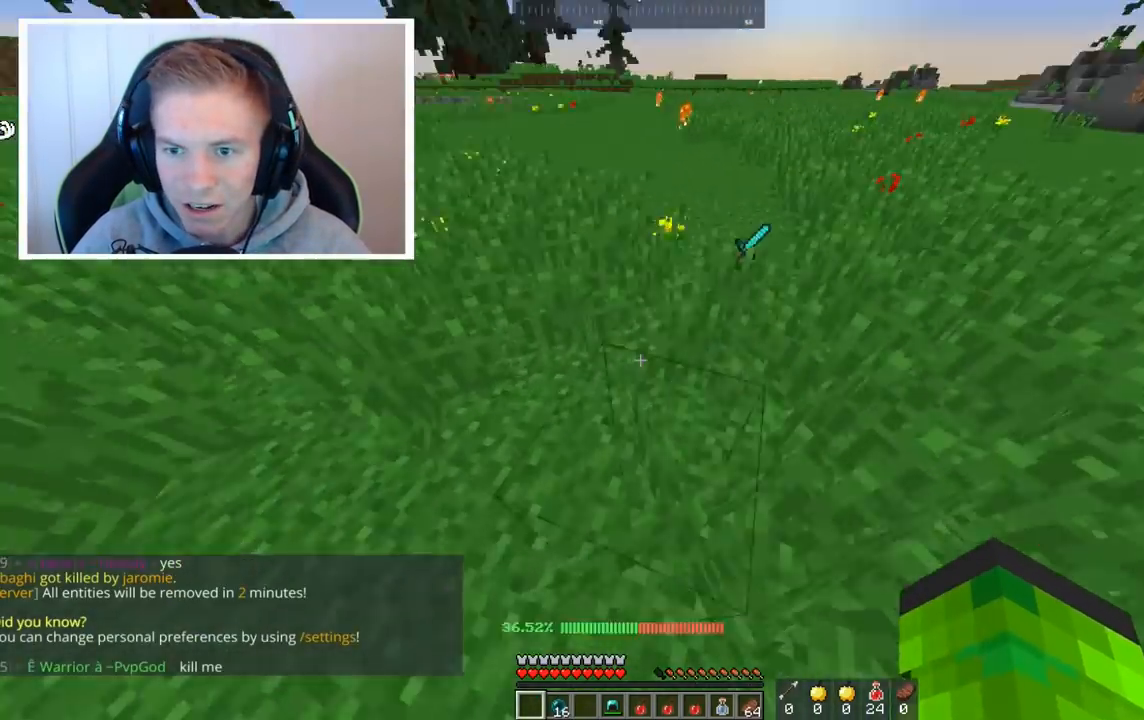
{"keys": ["w"], "mouse": [], "events": [[280, "d", "up"]]}
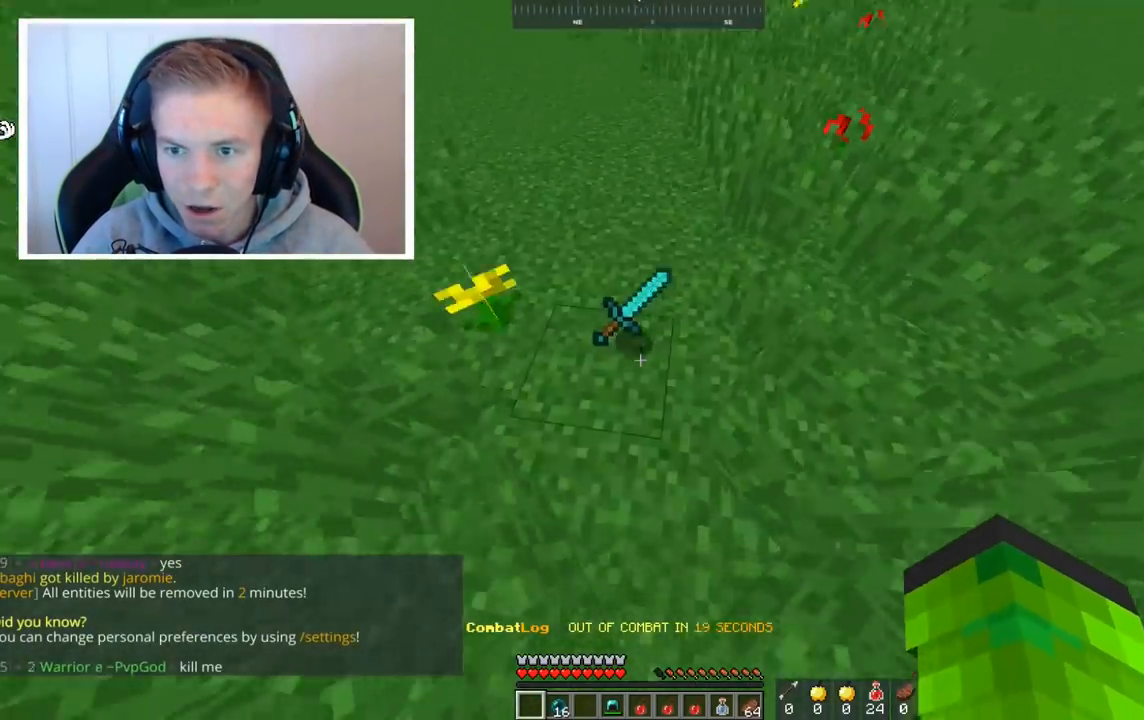
{"keys": ["w"], "mouse": [], "events": [[320, "w", "up"], [480, "w", "down"]]}
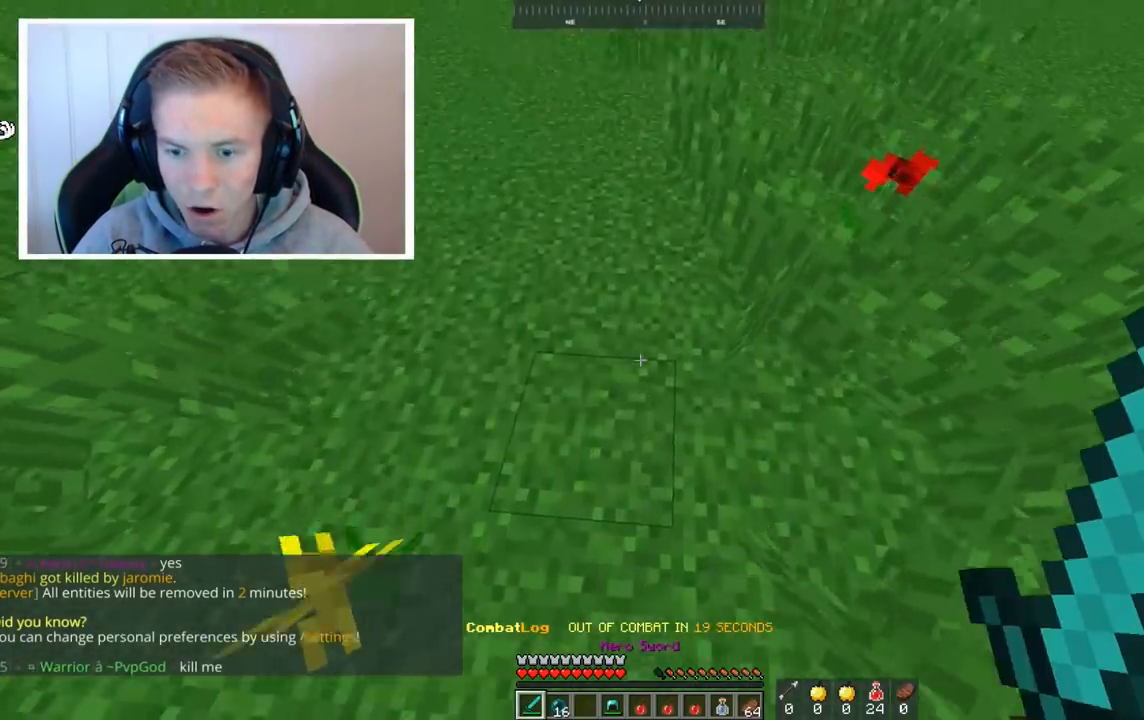
{"keys": ["w"], "mouse": [], "events": []}
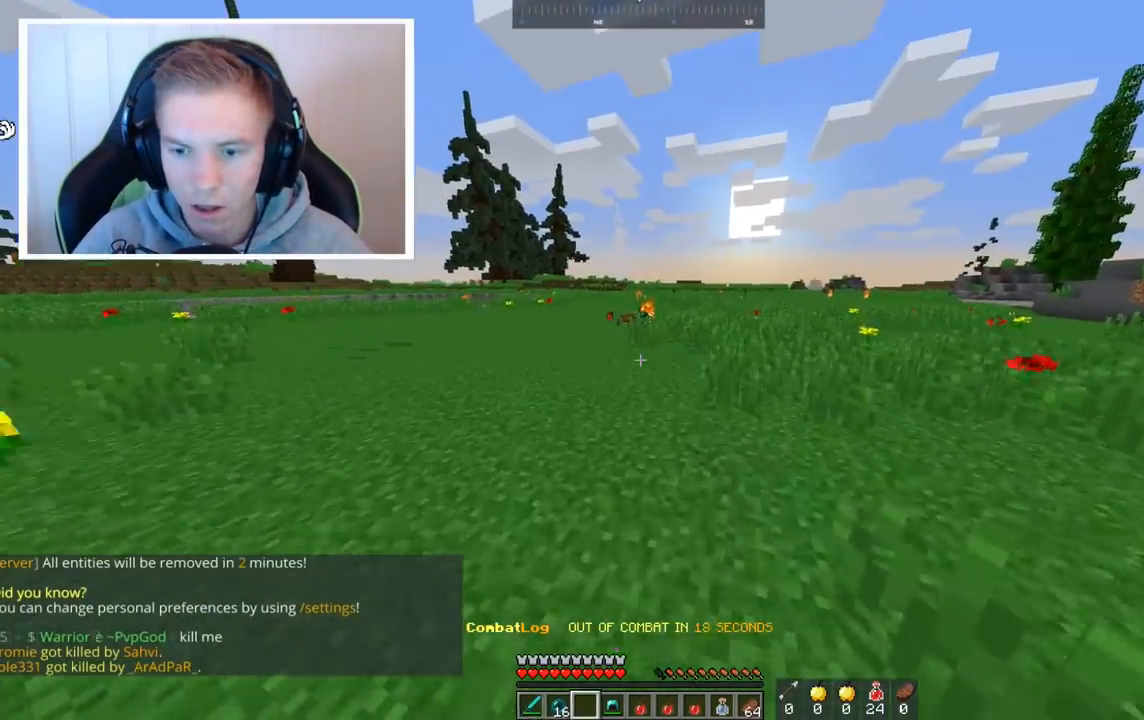
{"keys": ["w"], "mouse": [], "events": []}
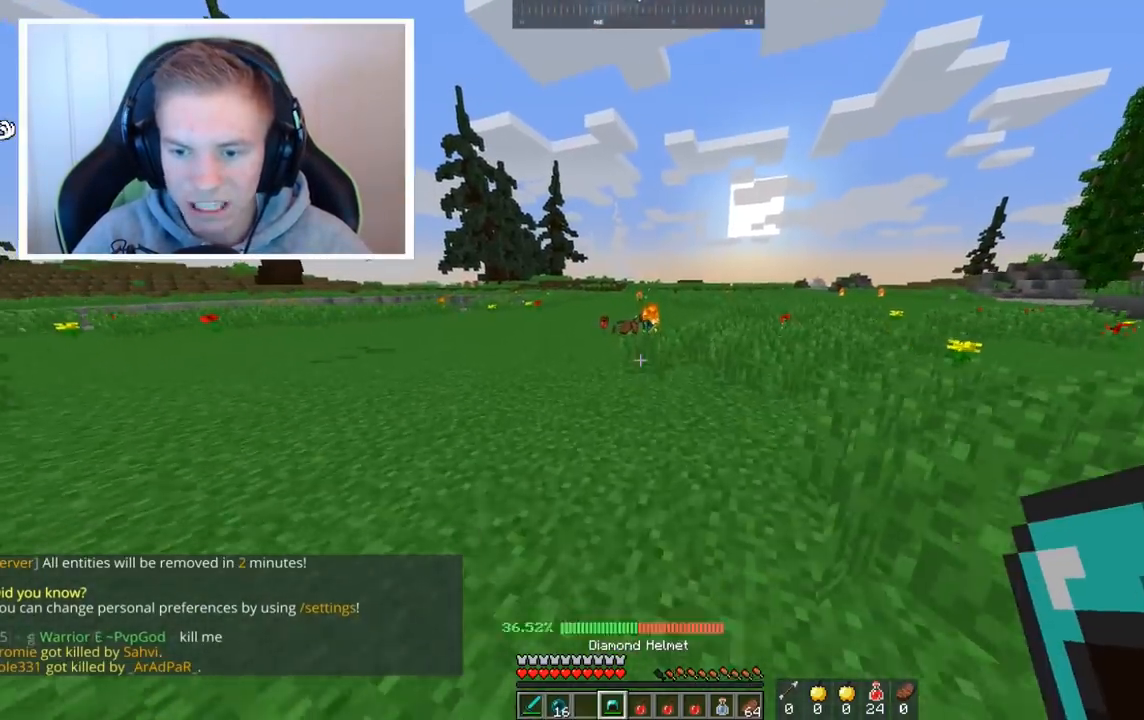
{"keys": ["space", "w"], "mouse": [], "events": [[520, "space", "down"]]}
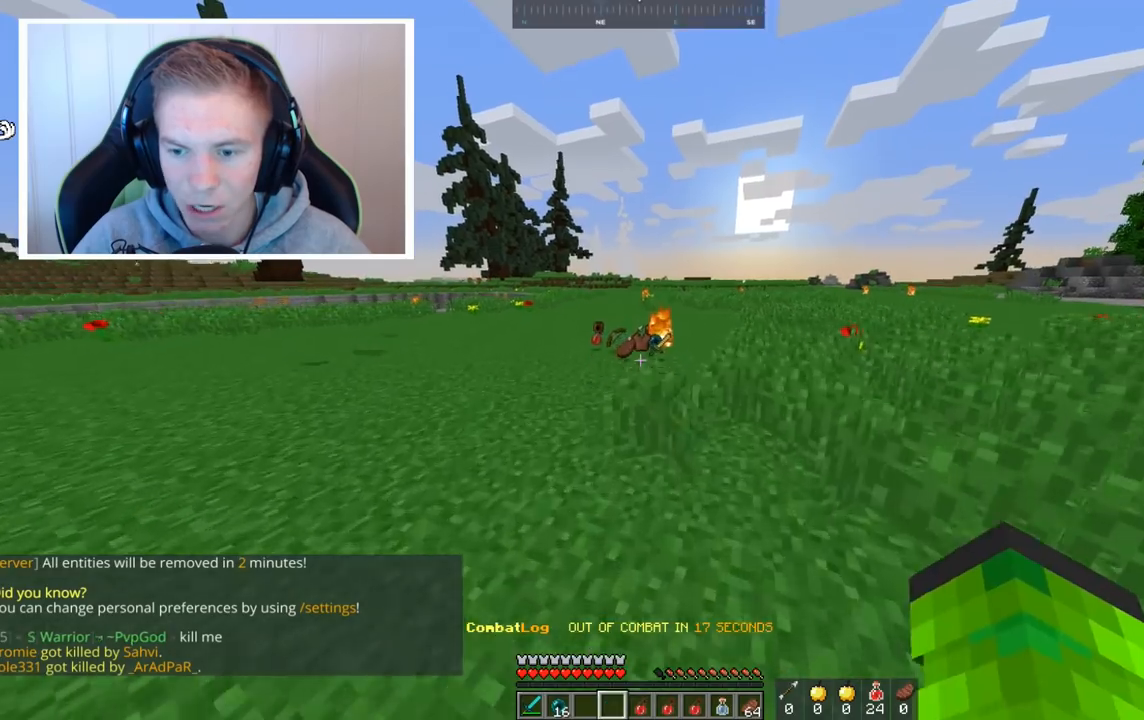
{"keys": [], "mouse": []}
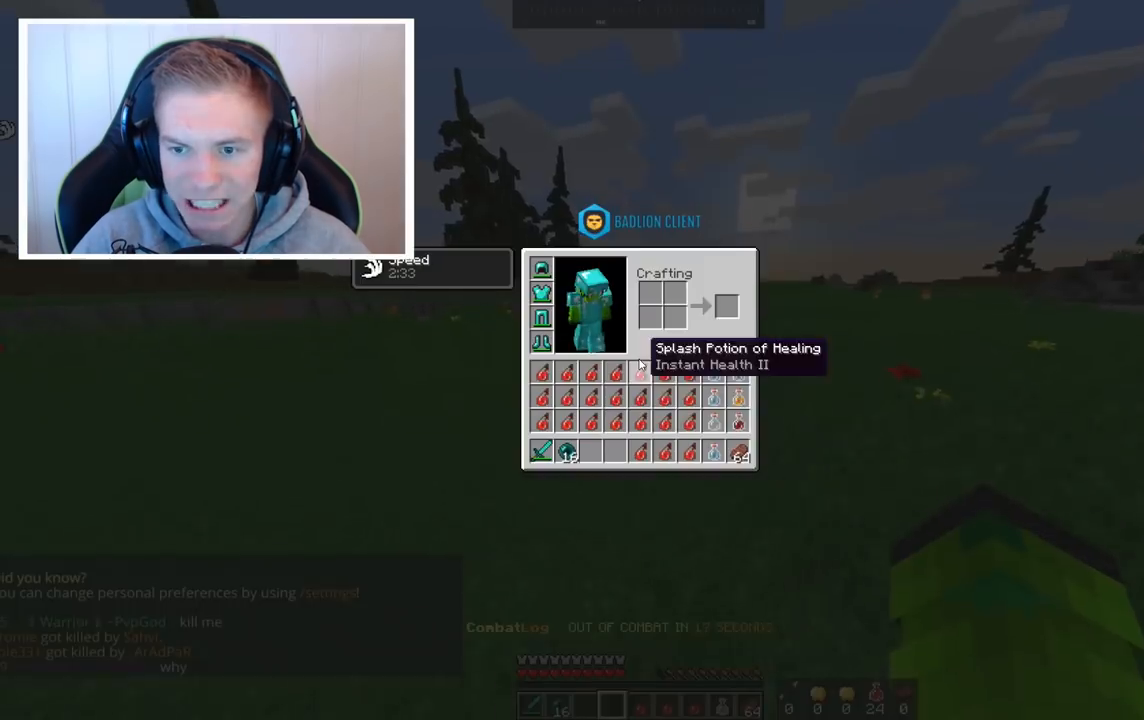
{"keys": [], "mouse": [], "events": []}
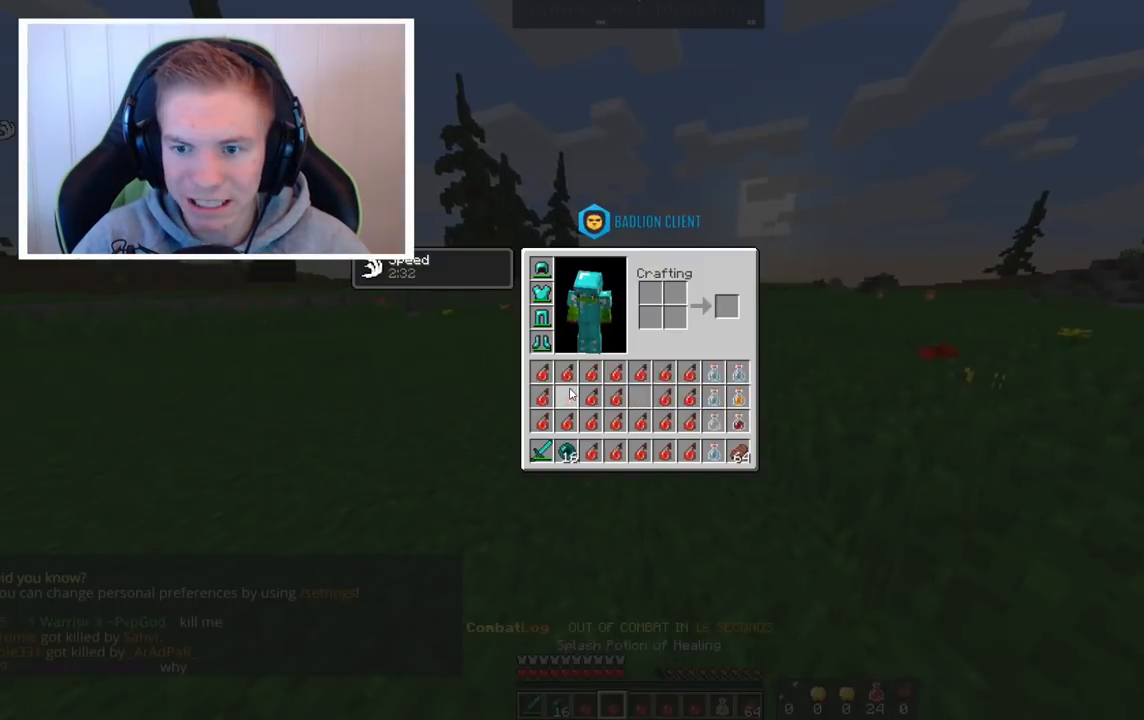
{"keys": [], "mouse": [], "events": []}
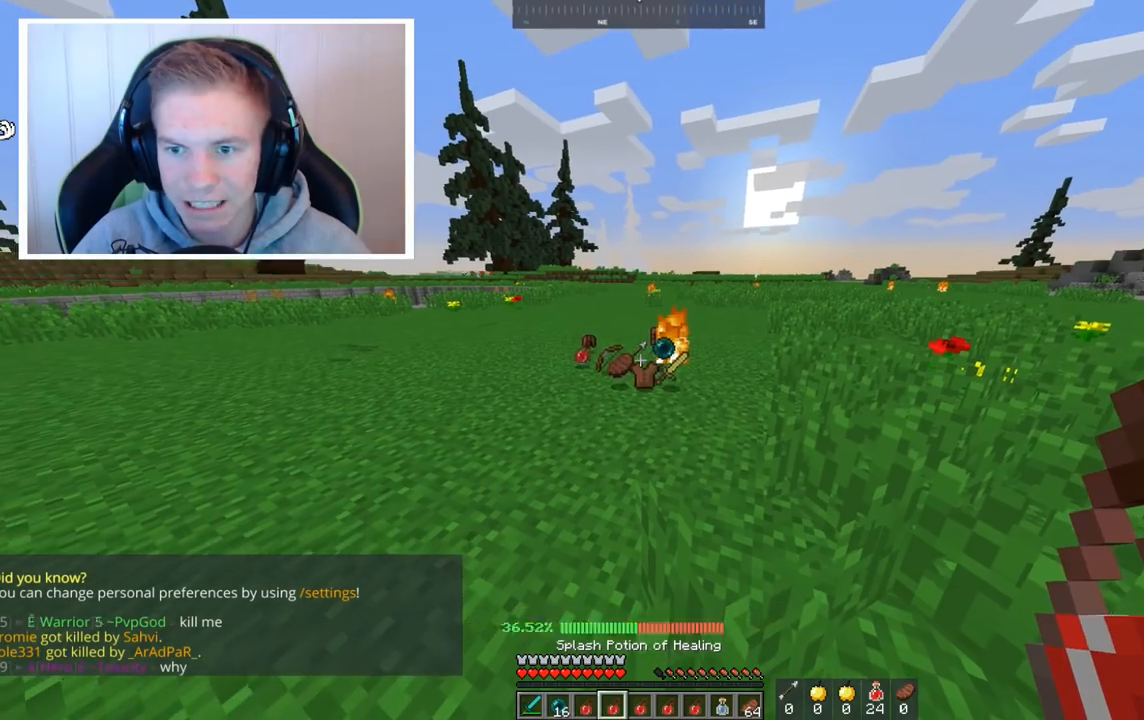
{"keys": ["w"], "mouse": [], "events": [[440, "w", "down"]]}
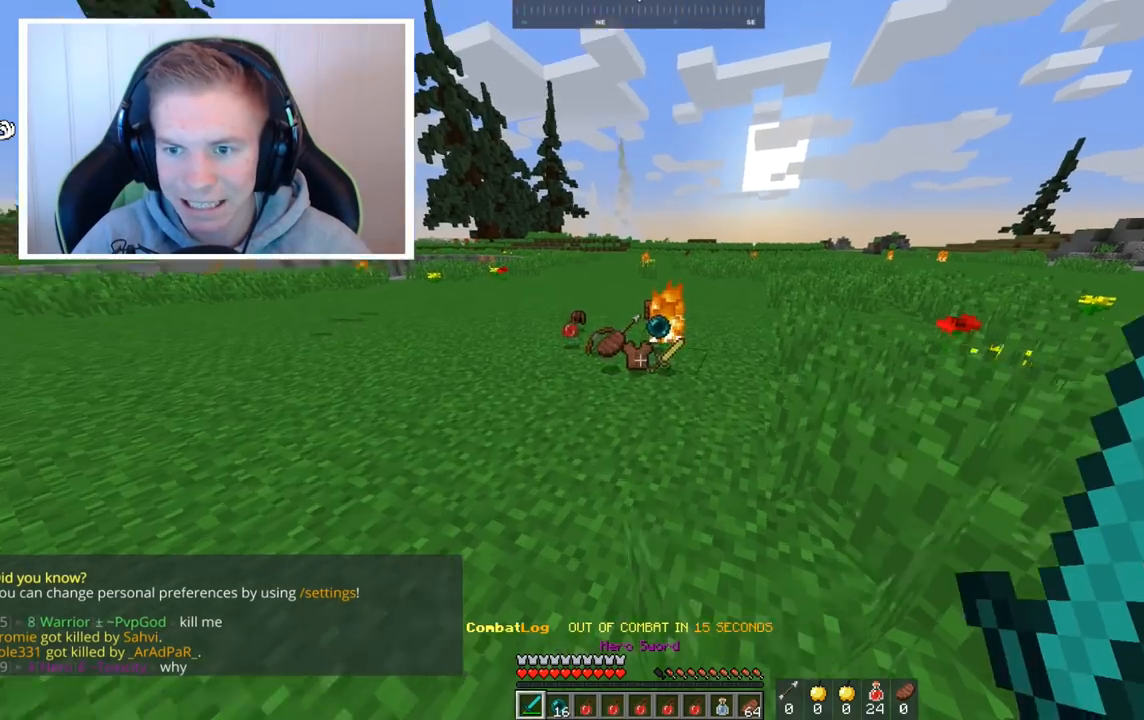
{"keys": ["w"], "mouse": [], "events": []}
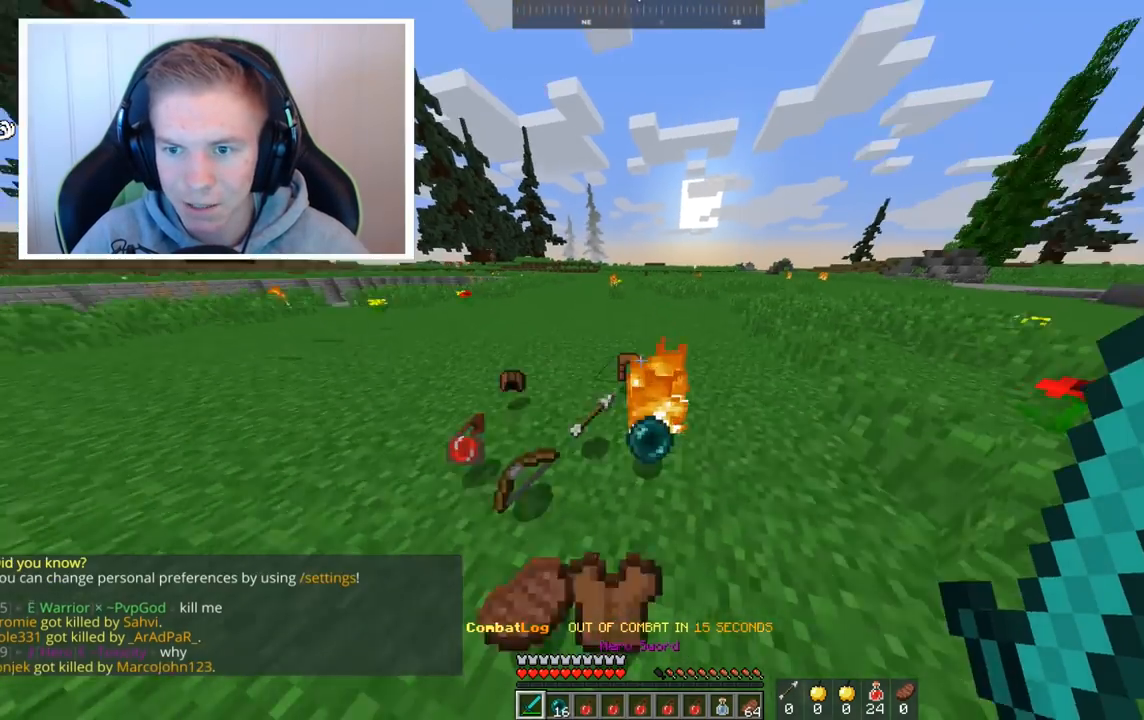
{"keys": ["a", "space", "w"], "mouse": [], "events": [[360, "a", "down"], [440, "space", "down"]]}